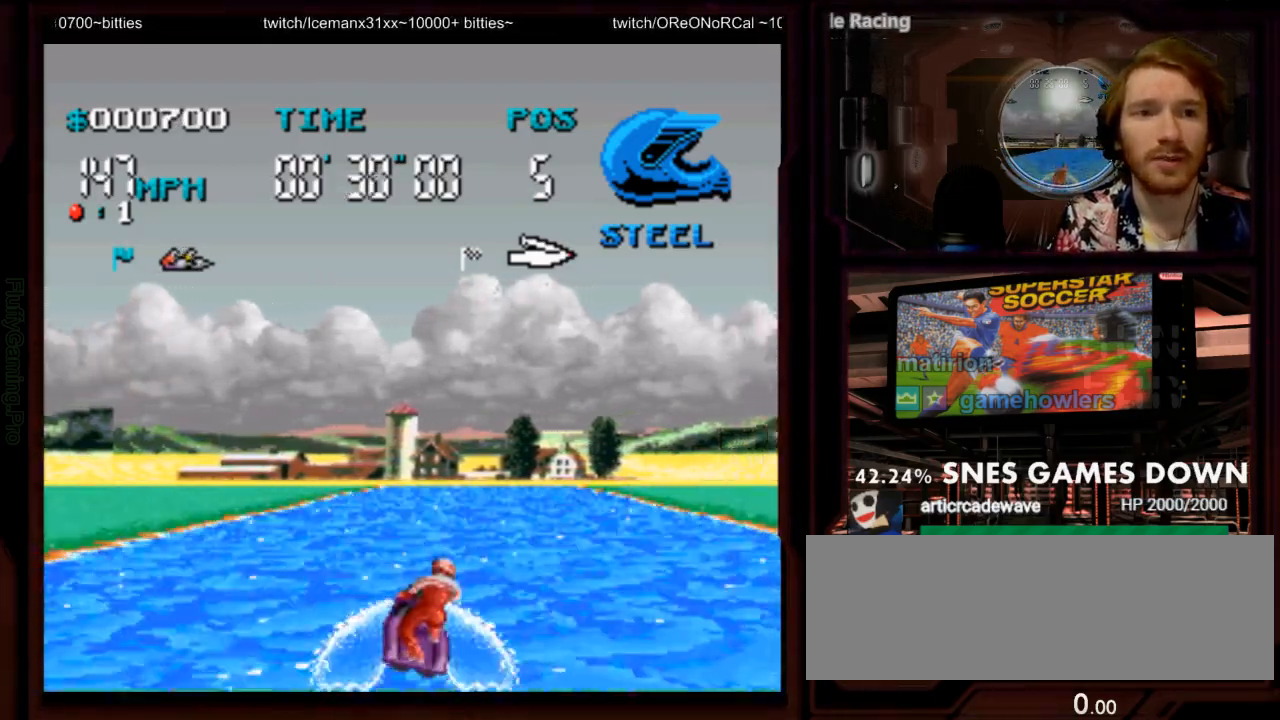
Gameplay with a controller (Nintendo layout); each line is a JSON object with the inputs held at the frame after it (dt_ms = milliseconds from this image to that frame). "events" lists button and stick changes between this image and that frame as [ms after this image, input, new state], when the widget could be followed in between. Not read: L3 R3 SELECT START.
{"dt_ms": 500, "buttons": ["A"], "events": [[250, "DPAD_RIGHT", "down"], [400, "DPAD_RIGHT", "up"]]}
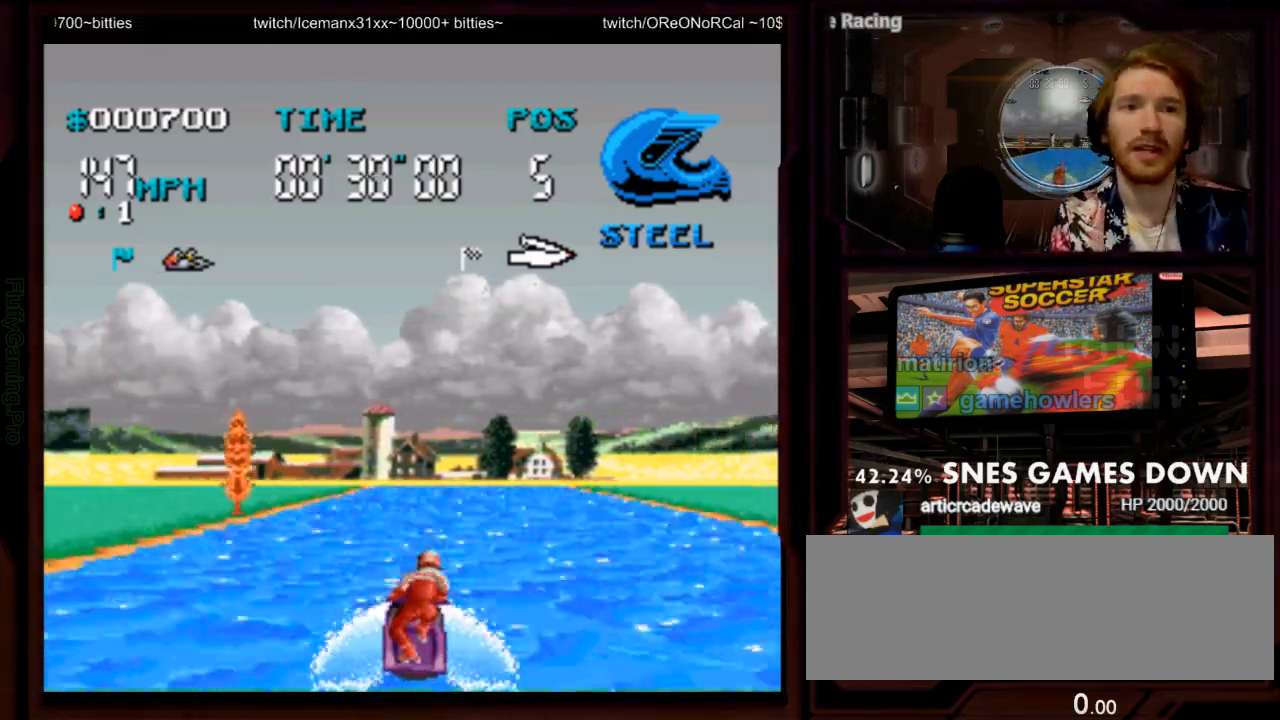
{"dt_ms": 500, "buttons": ["A"], "events": [[333, "DPAD_RIGHT", "down"], [433, "DPAD_RIGHT", "up"]]}
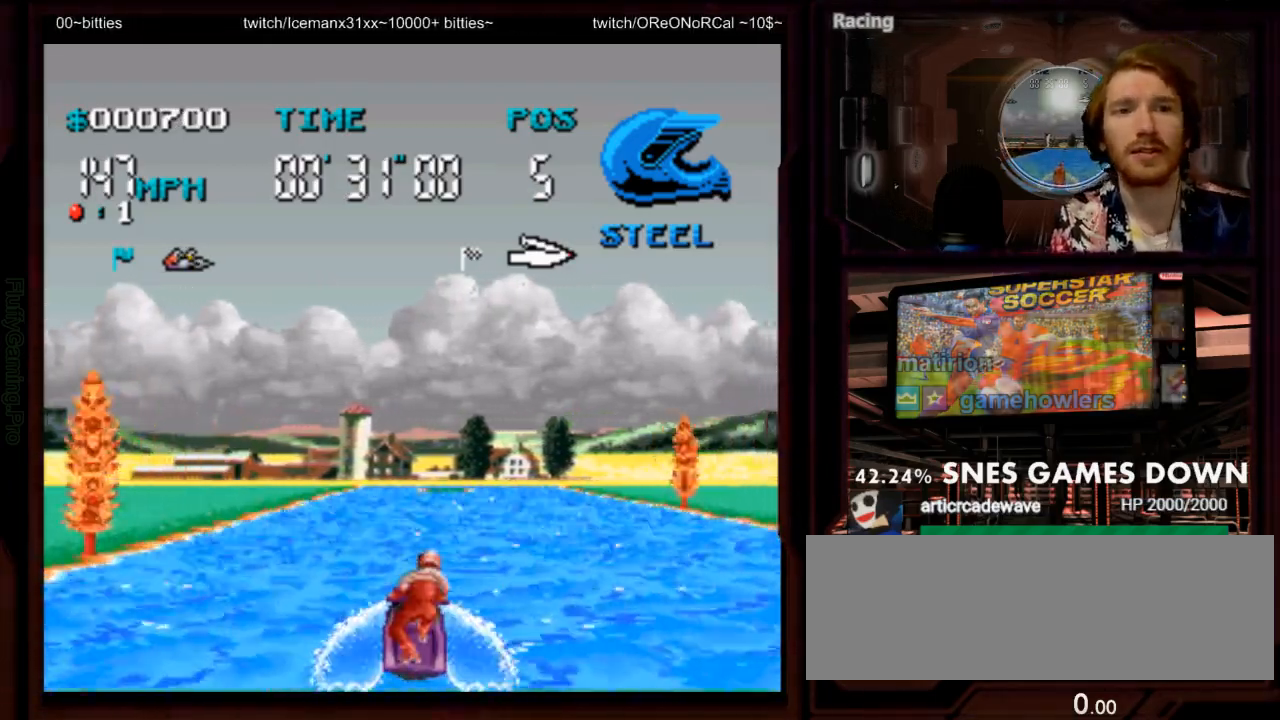
{"dt_ms": 500, "buttons": ["A"], "events": [[233, "DPAD_RIGHT", "down"], [383, "DPAD_RIGHT", "up"]]}
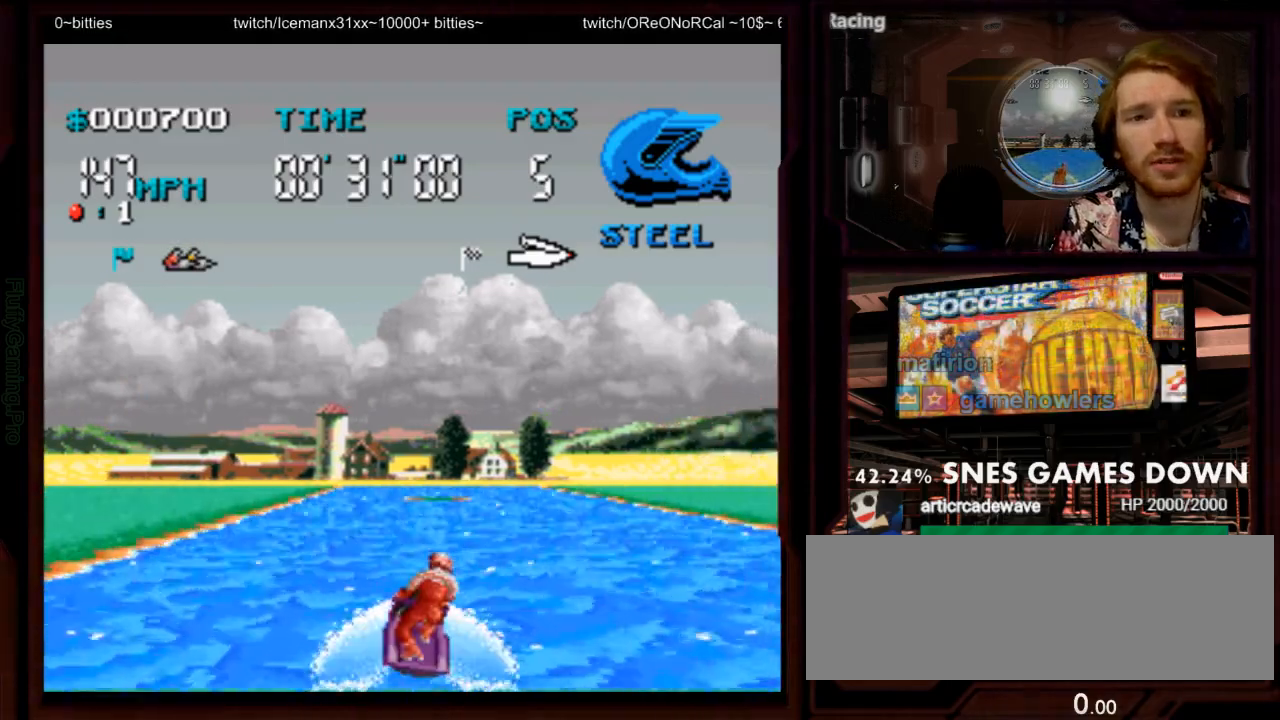
{"dt_ms": 500, "buttons": ["A", "DPAD_LEFT"], "events": [[367, "DPAD_LEFT", "down"]]}
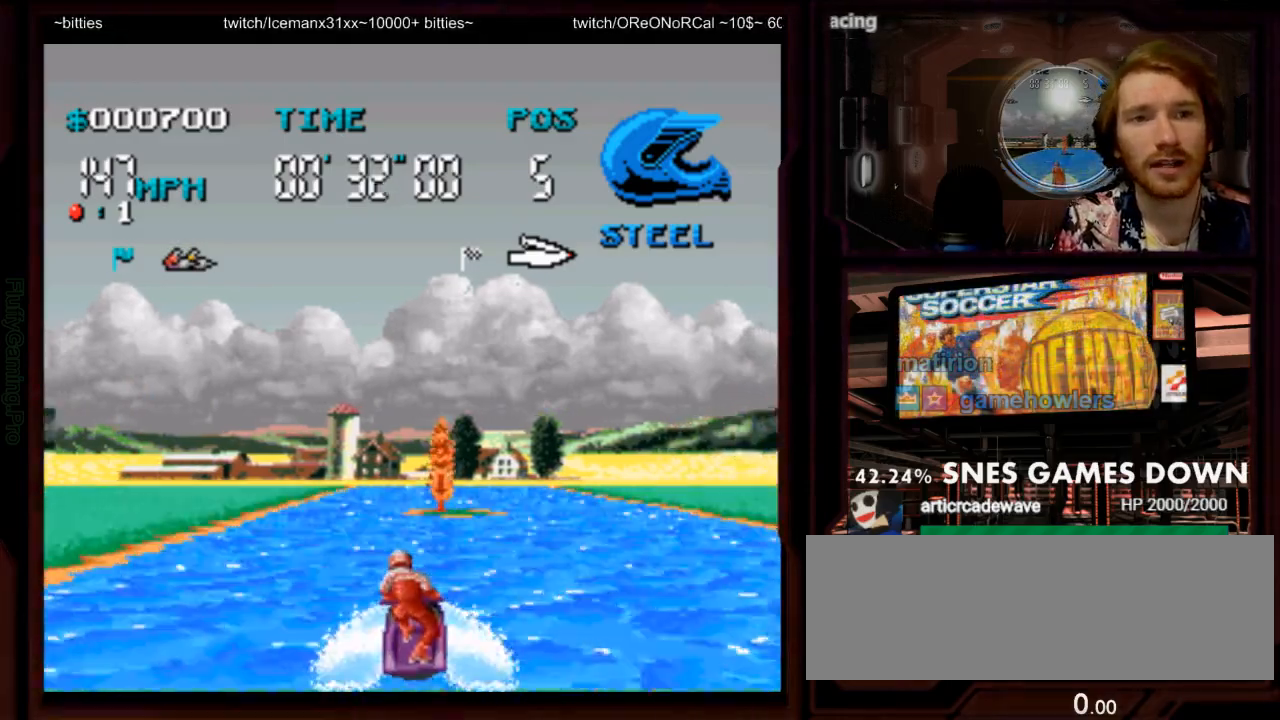
{"dt_ms": 500, "buttons": ["A"], "events": [[33, "DPAD_LEFT", "up"], [350, "DPAD_LEFT", "down"], [483, "DPAD_LEFT", "up"]]}
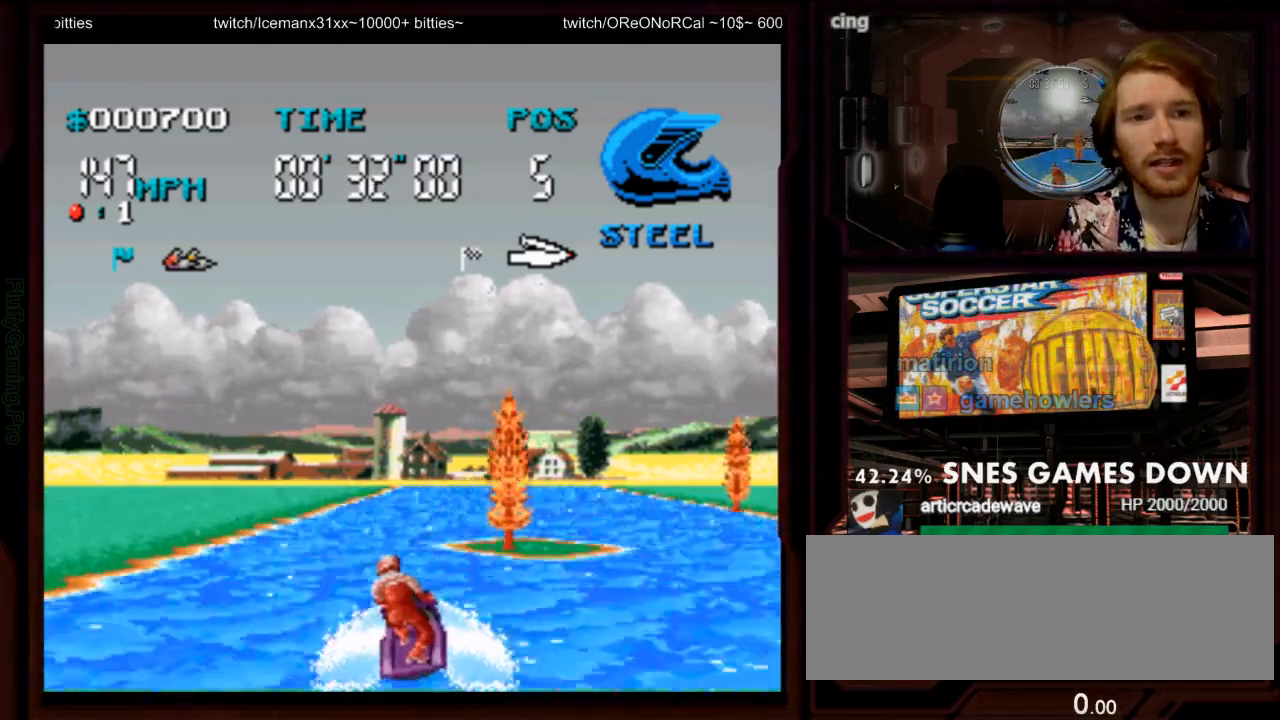
{"dt_ms": 1000, "buttons": ["A", "DPAD_RIGHT"], "events": [[300, "DPAD_DOWN", "down"], [417, "DPAD_RIGHT", "down"], [433, "DPAD_DOWN", "up"], [650, "DPAD_RIGHT", "up"], [967, "DPAD_RIGHT", "down"]]}
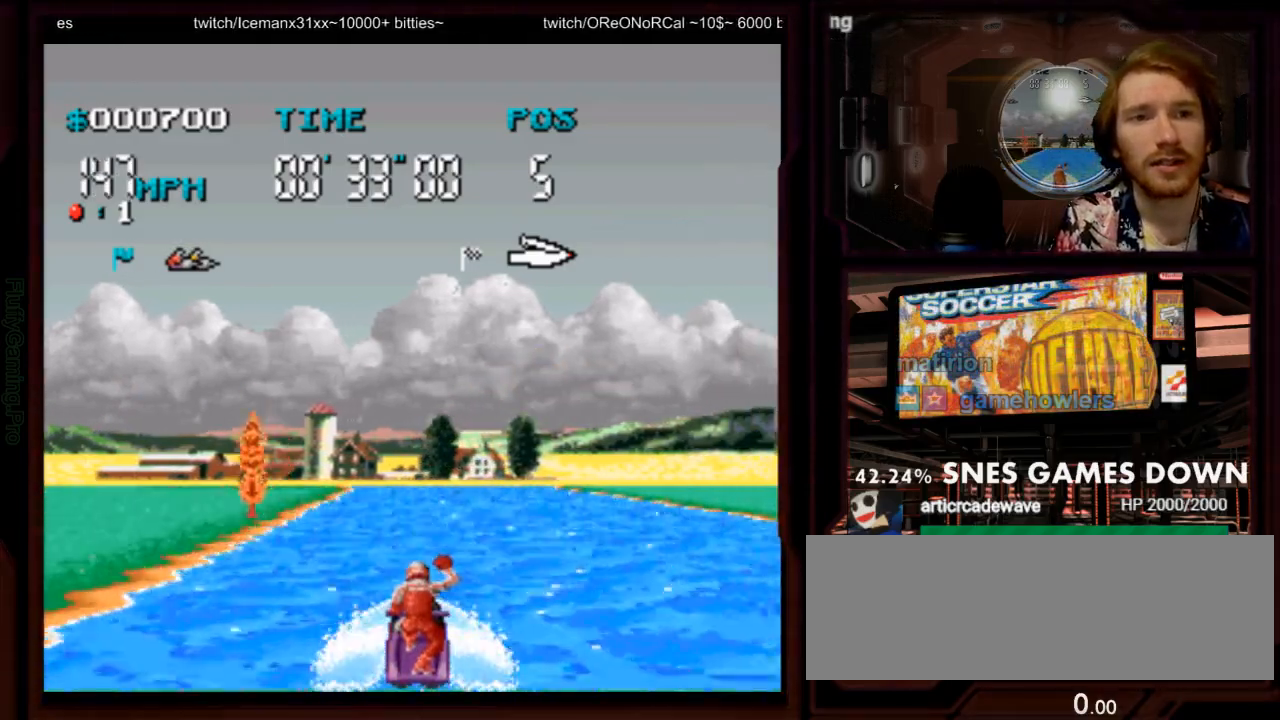
{"dt_ms": 500, "buttons": ["A", "Y"], "events": [[100, "DPAD_RIGHT", "up"], [483, "Y", "down"]]}
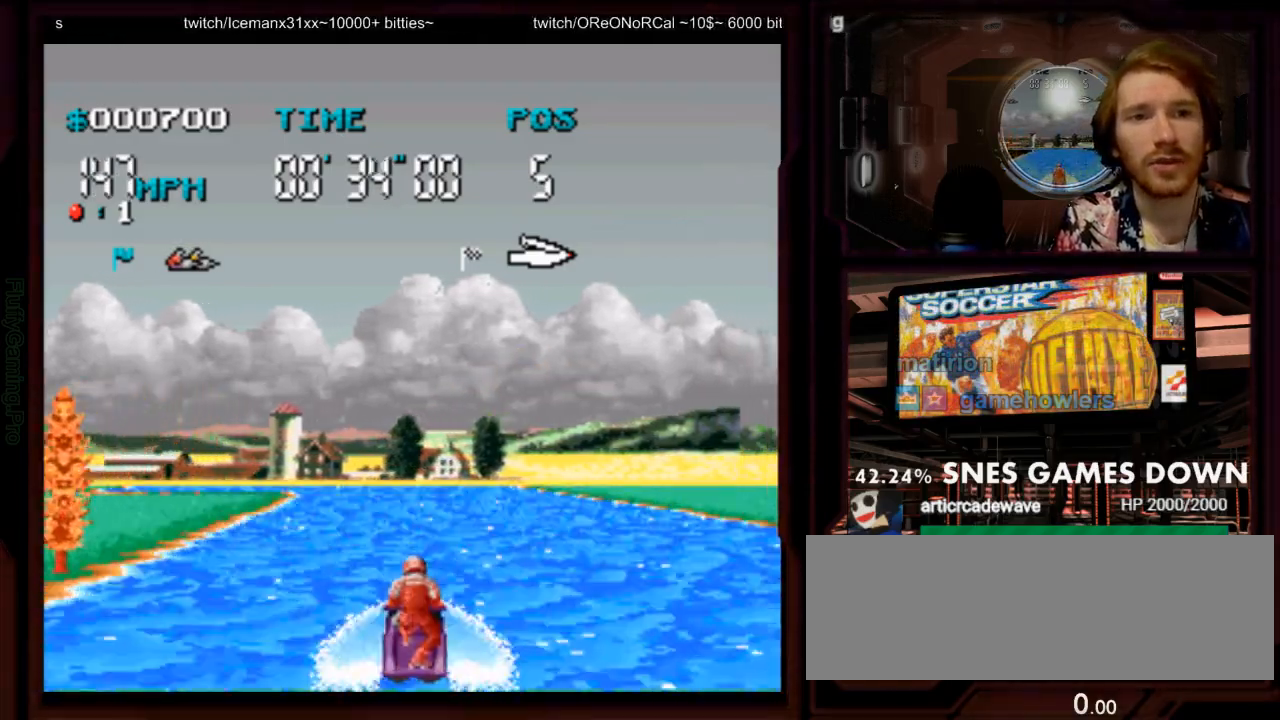
{"dt_ms": 500, "buttons": ["A", "DPAD_LEFT"]}
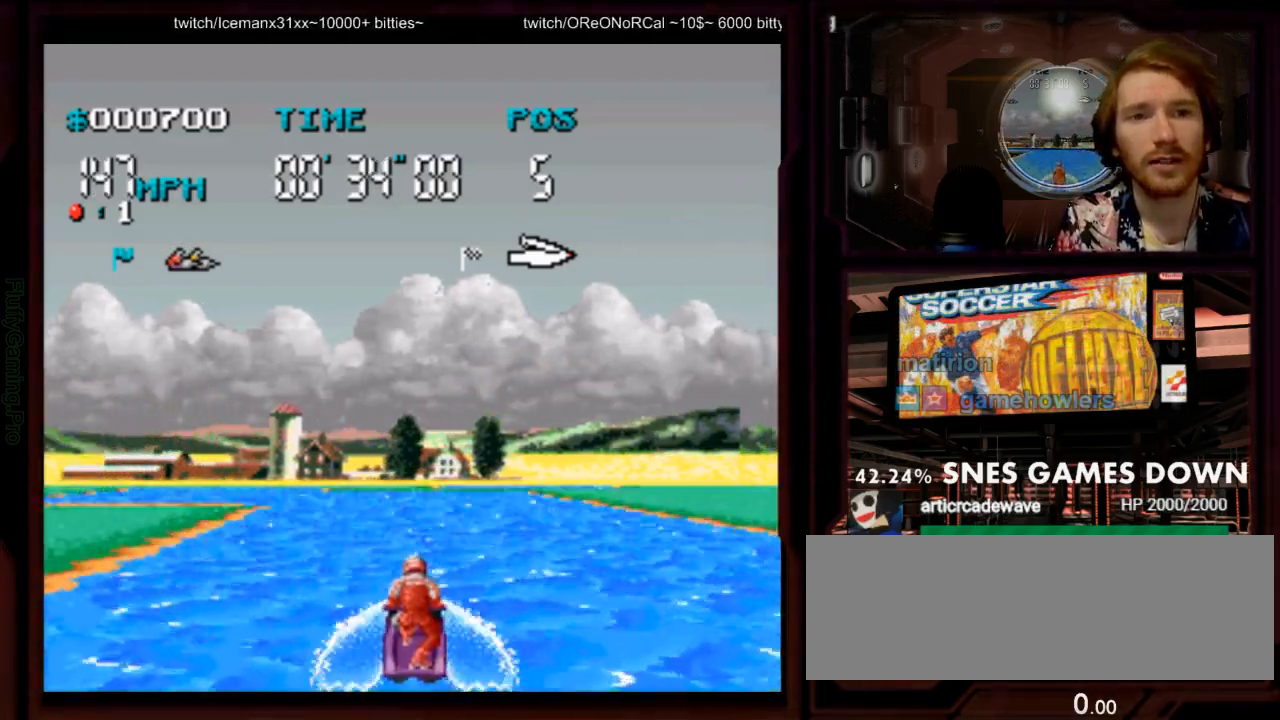
{"dt_ms": 500, "buttons": ["A", "DPAD_LEFT"], "events": [[83, "DPAD_LEFT", "up"], [250, "DPAD_LEFT", "down"], [367, "DPAD_LEFT", "up"], [433, "DPAD_LEFT", "down"]]}
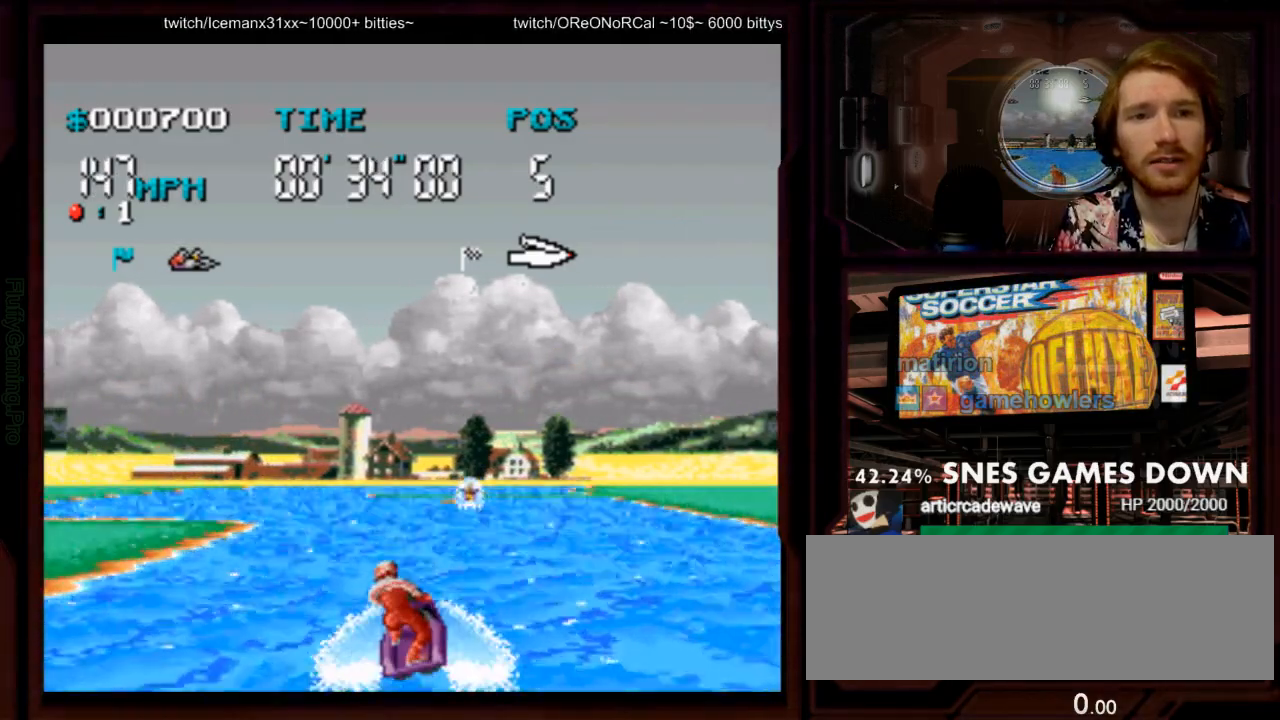
{"dt_ms": 500, "buttons": ["A"], "events": [[50, "DPAD_LEFT", "up"], [133, "DPAD_LEFT", "down"], [433, "DPAD_LEFT", "up"]]}
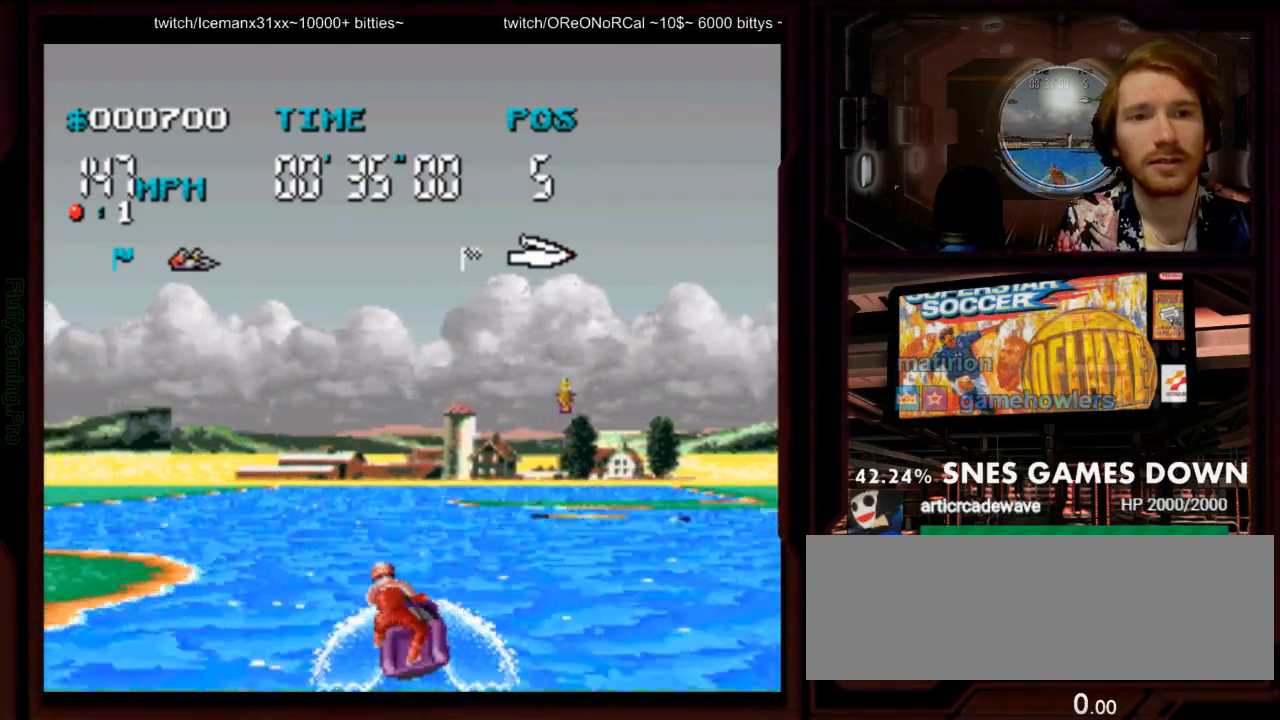
{"dt_ms": 500, "buttons": ["A"], "events": [[383, "DPAD_RIGHT", "down"], [467, "DPAD_RIGHT", "up"]]}
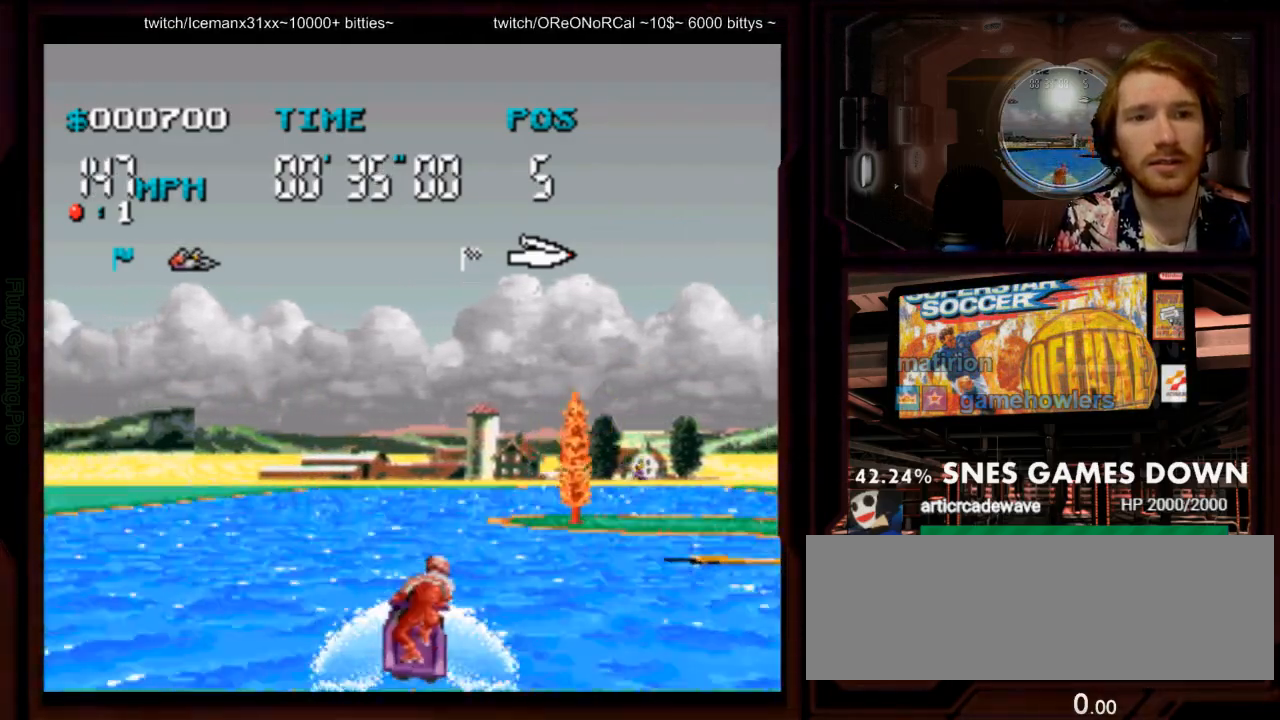
{"dt_ms": 500, "buttons": ["A", "DPAD_RIGHT"], "events": [[317, "DPAD_RIGHT", "down"]]}